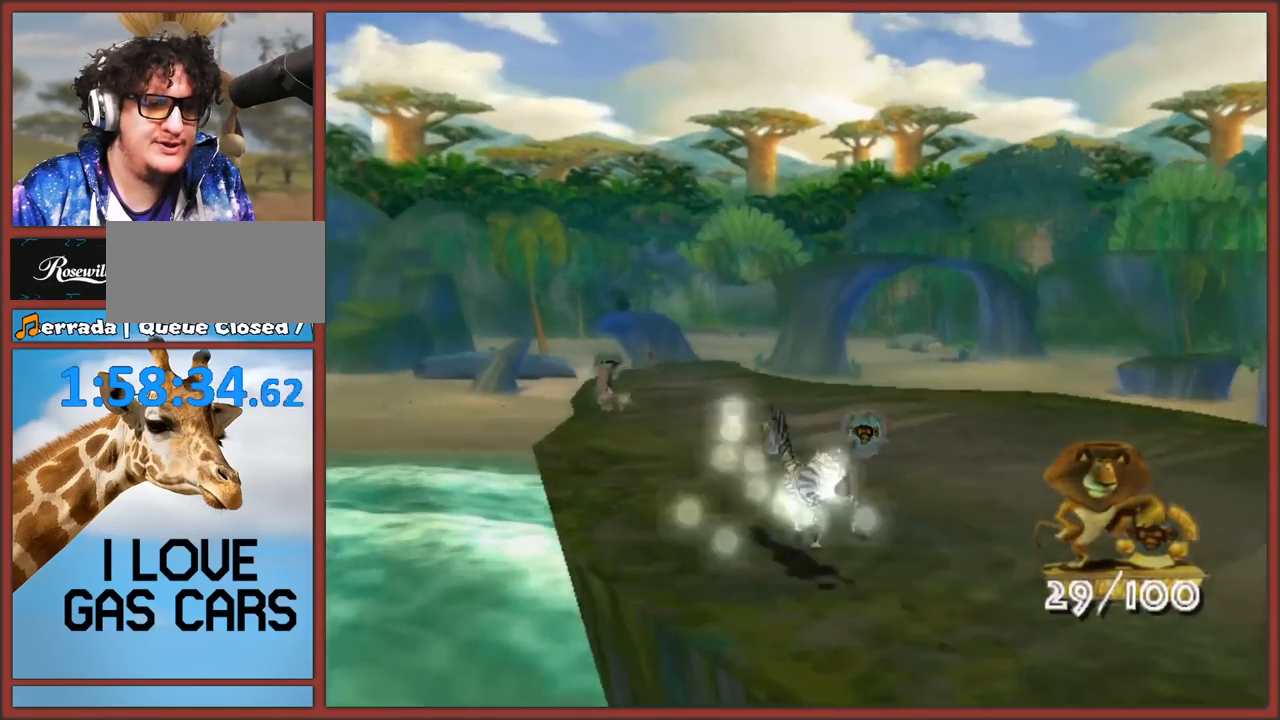
Gameplay with a controller (Nintendo layout); each line is a JSON object with the inputs held at the frame after it. "events" lists button and stick changes between this image and that frame as [ms after this image, input, new state], when the widget could be followed in between. Not read: L3 R3.
{"buttons": [], "left_stick": "up", "right_stick": "center", "events": [[67, "right_stick", "center"], [483, "left_stick", "up"]]}
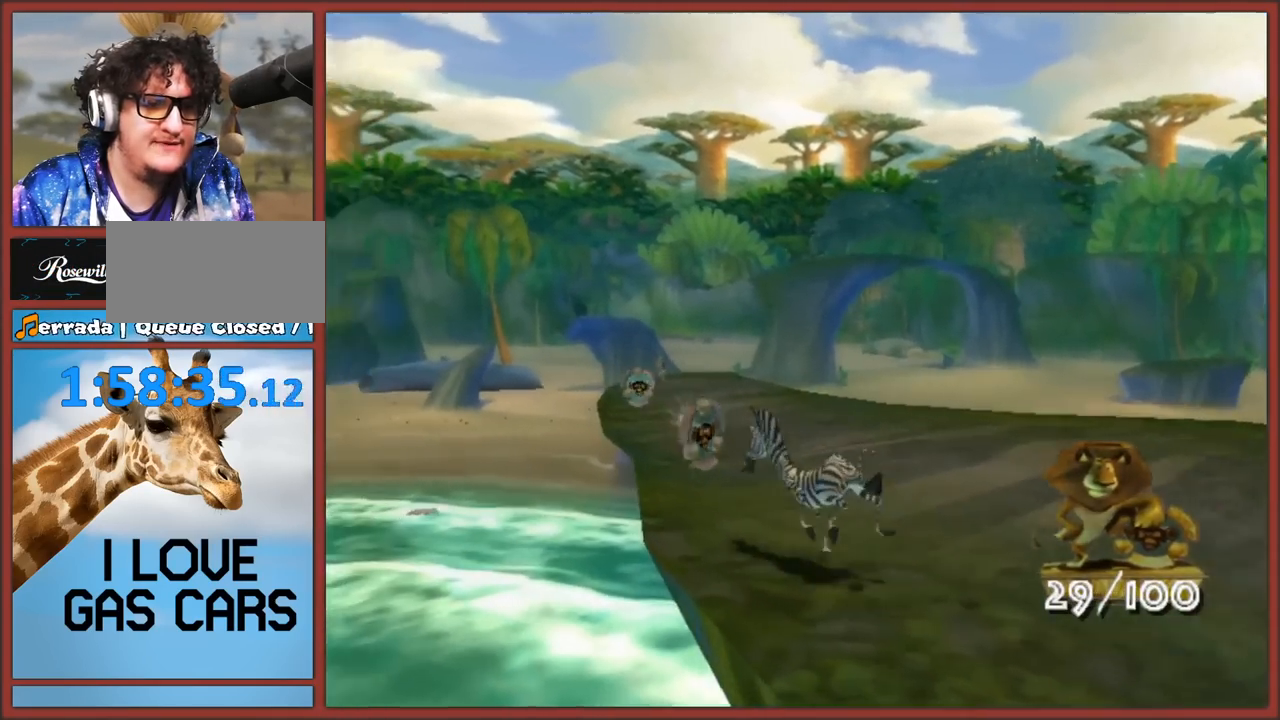
{"buttons": [], "left_stick": "up", "right_stick": "center", "events": []}
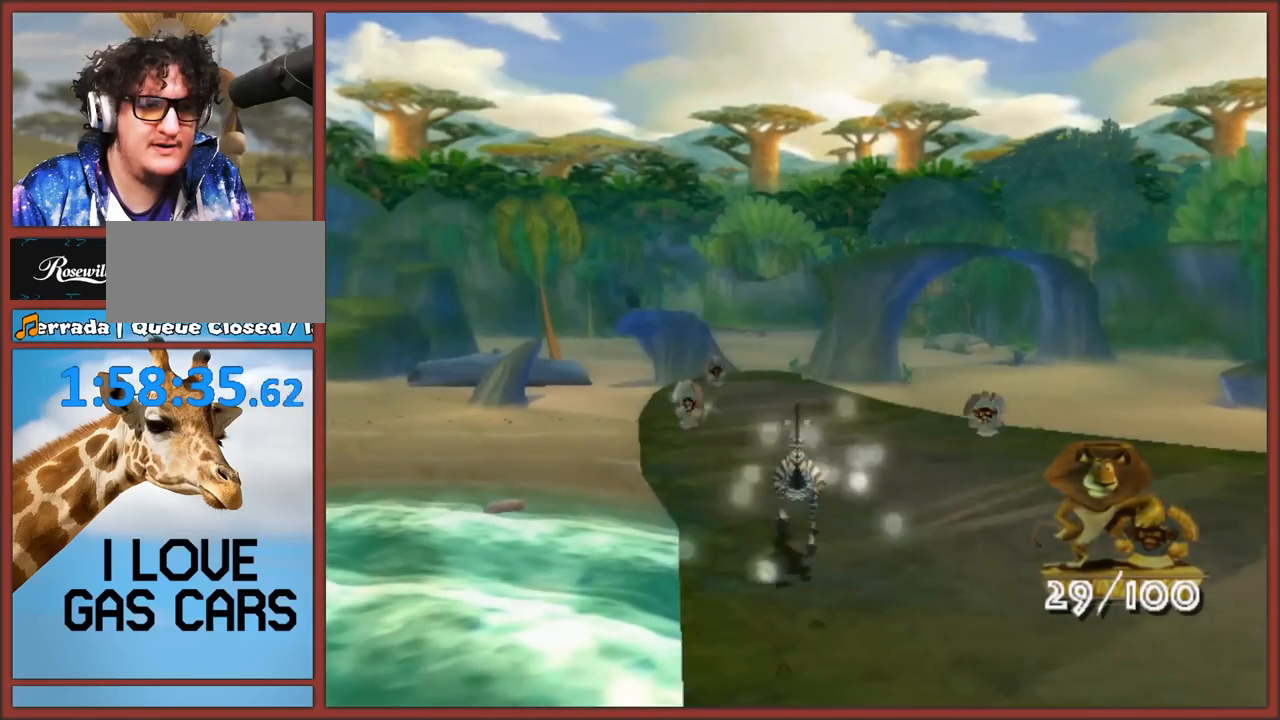
{"buttons": [], "left_stick": "up", "right_stick": "center", "events": []}
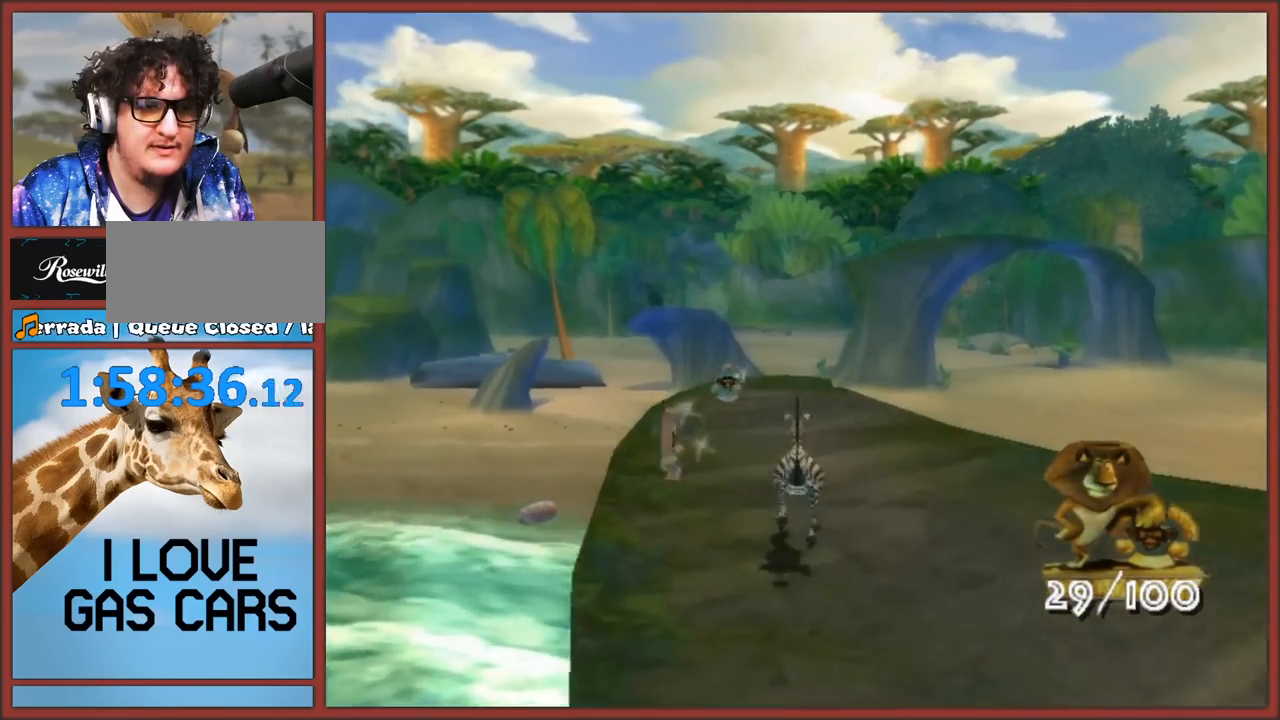
{"buttons": [], "left_stick": "center", "right_stick": "center", "events": [[367, "left_stick", "center"]]}
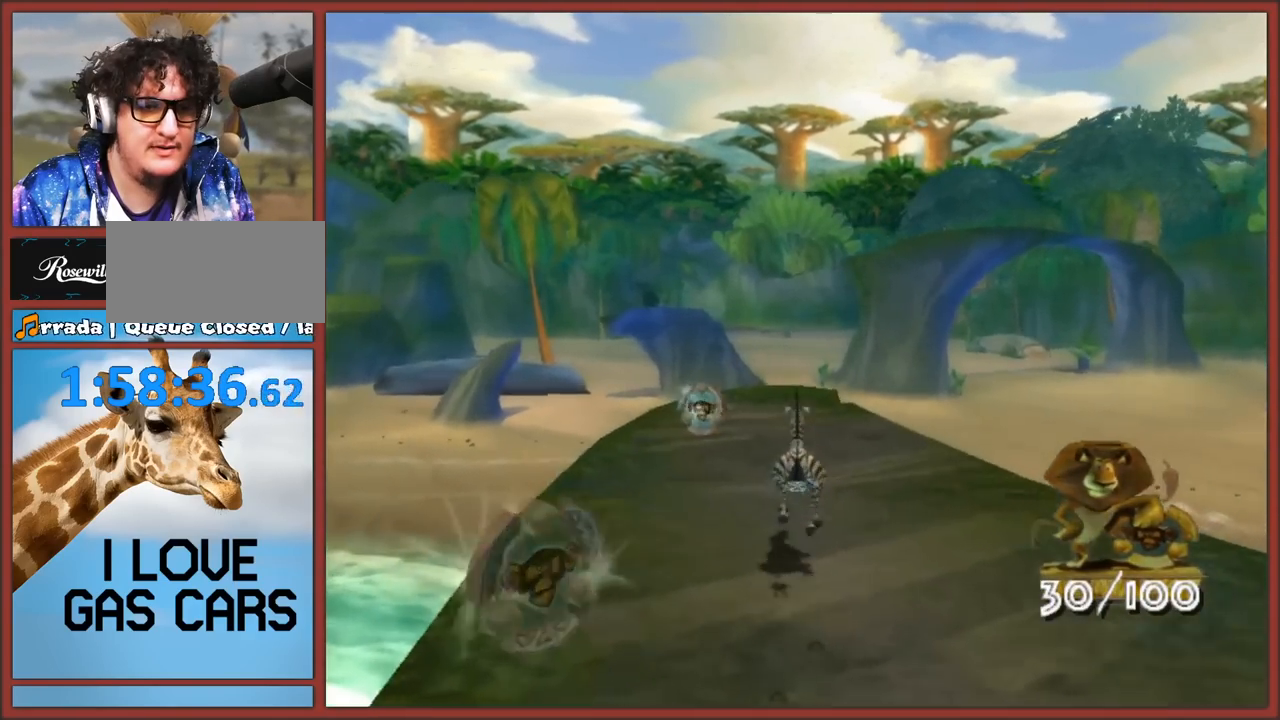
{"buttons": [], "left_stick": "center", "right_stick": "center", "events": []}
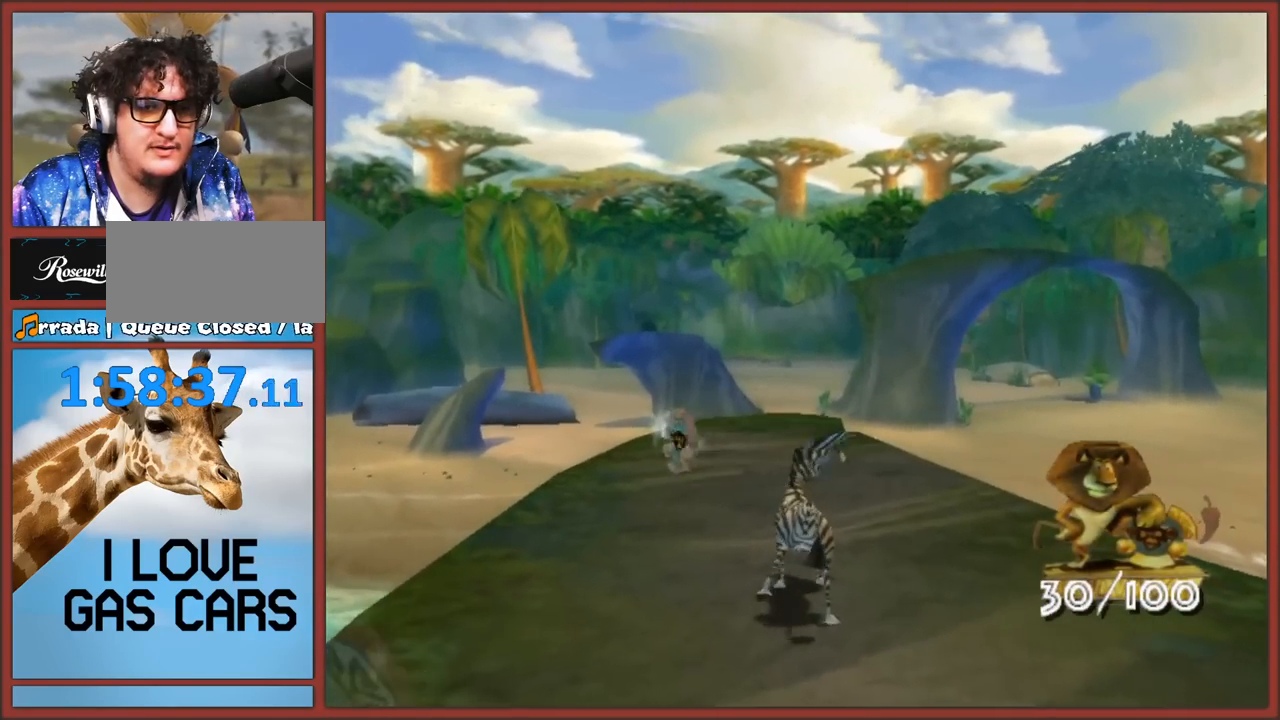
{"buttons": [], "left_stick": "up", "right_stick": "center", "events": [[133, "left_stick", "up"]]}
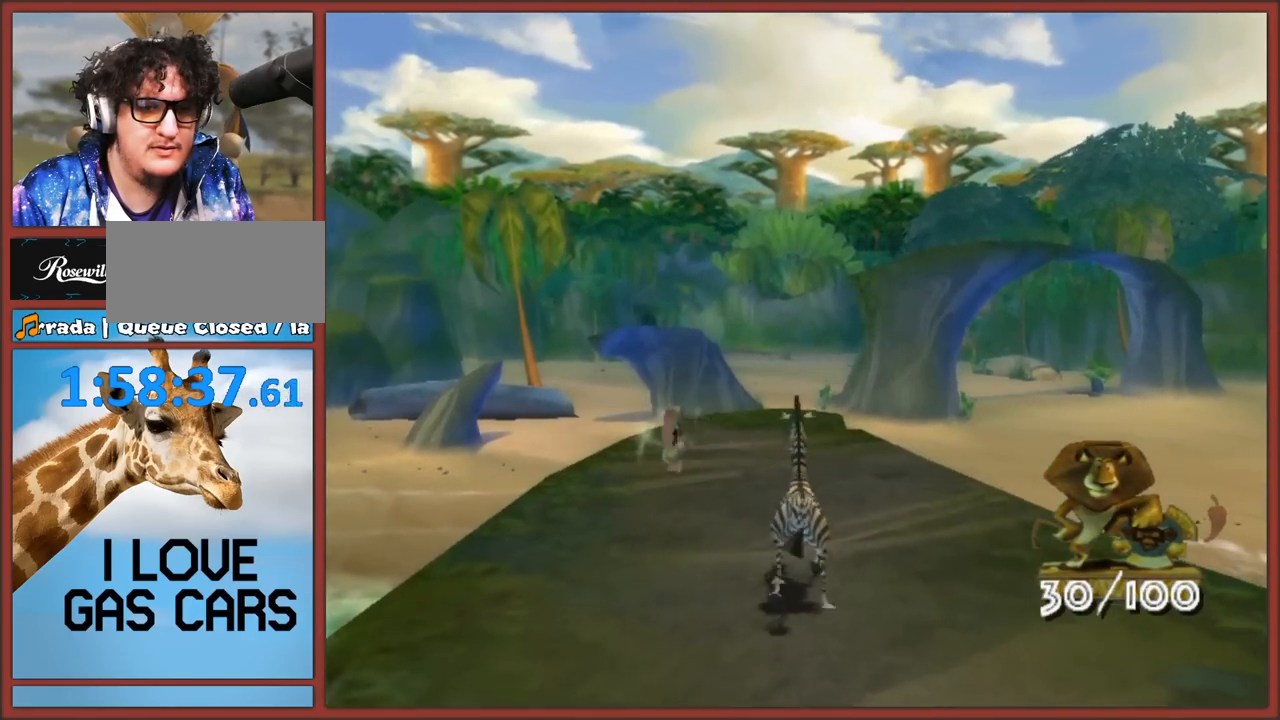
{"buttons": [], "left_stick": "up", "right_stick": "center", "events": []}
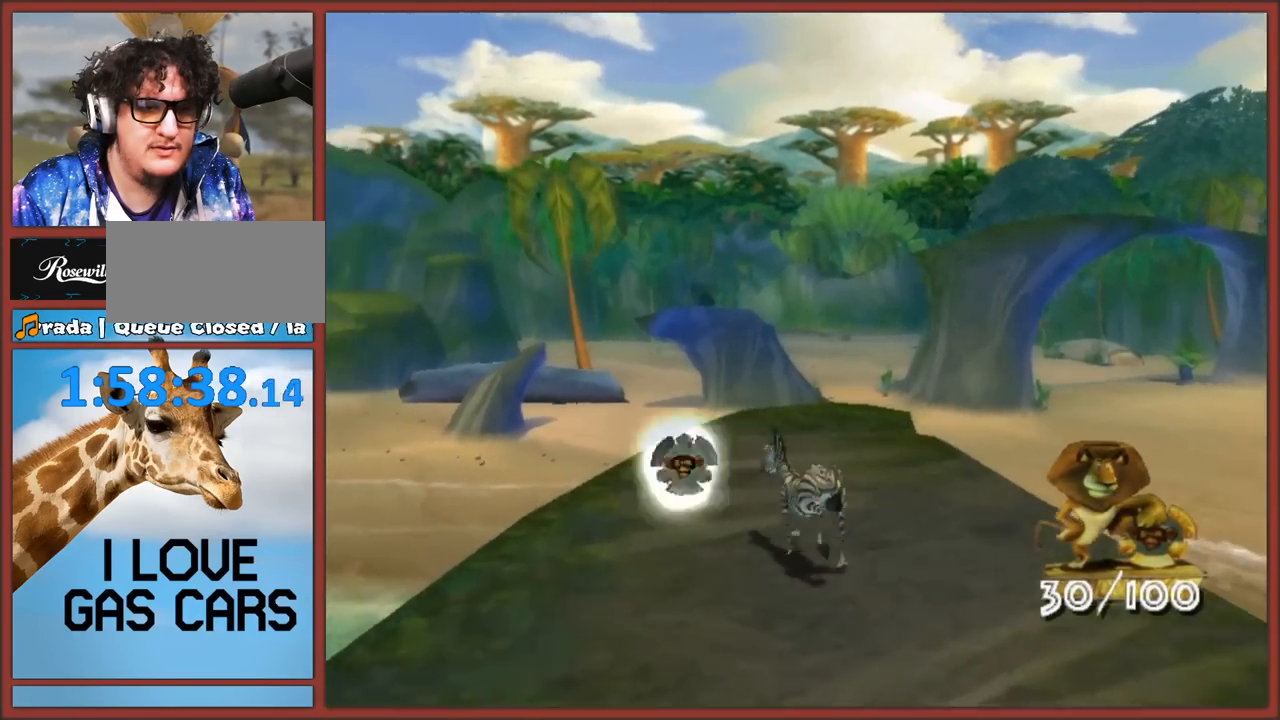
{"buttons": [], "left_stick": "center", "right_stick": "center", "events": [[467, "left_stick", "center"]]}
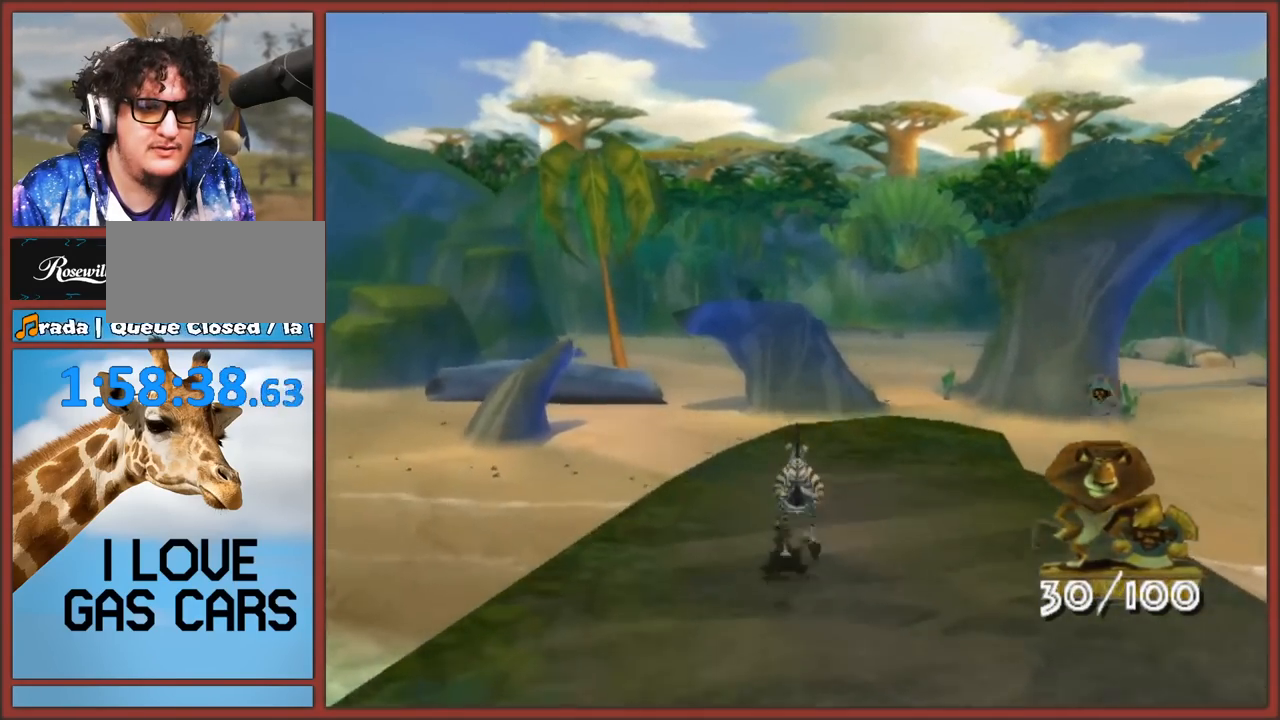
{"buttons": [], "left_stick": "center", "right_stick": "center", "events": [[117, "L1", "down"], [250, "L1", "up"], [383, "R1", "down"], [483, "R1", "up"]]}
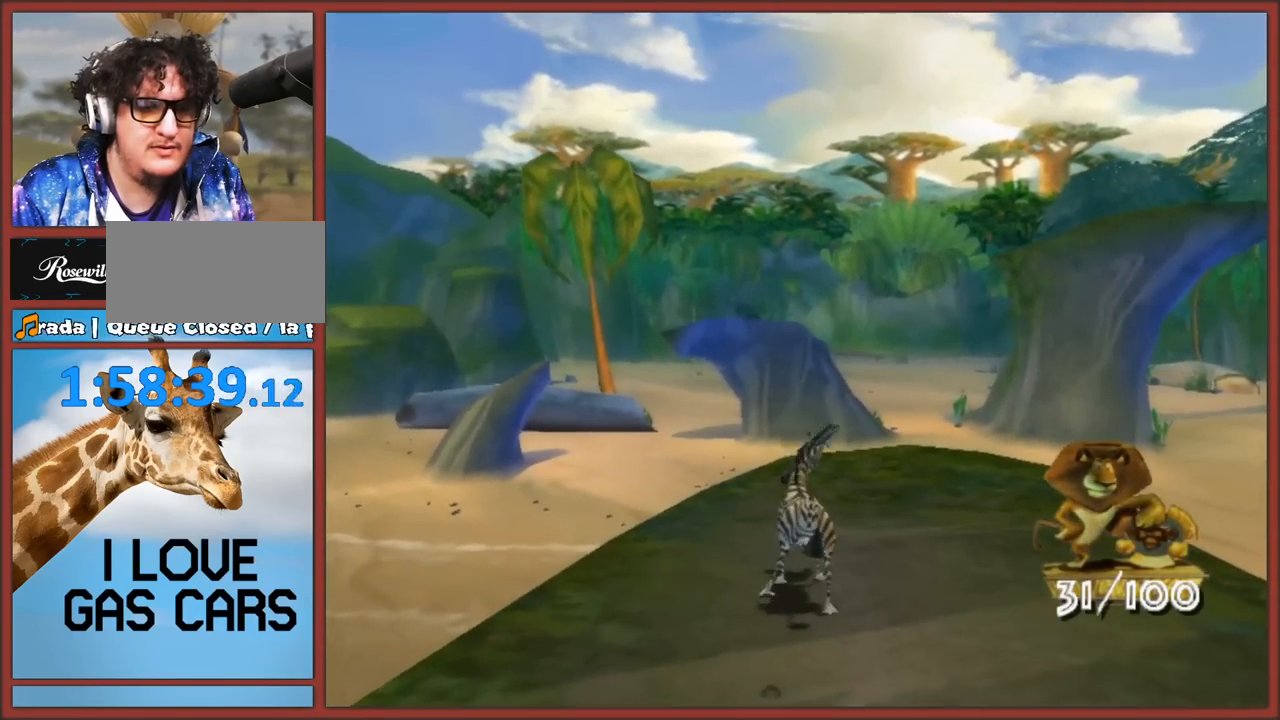
{"buttons": [], "left_stick": "center", "right_stick": "center", "events": [[133, "right_stick", "up"], [250, "right_stick", "center"]]}
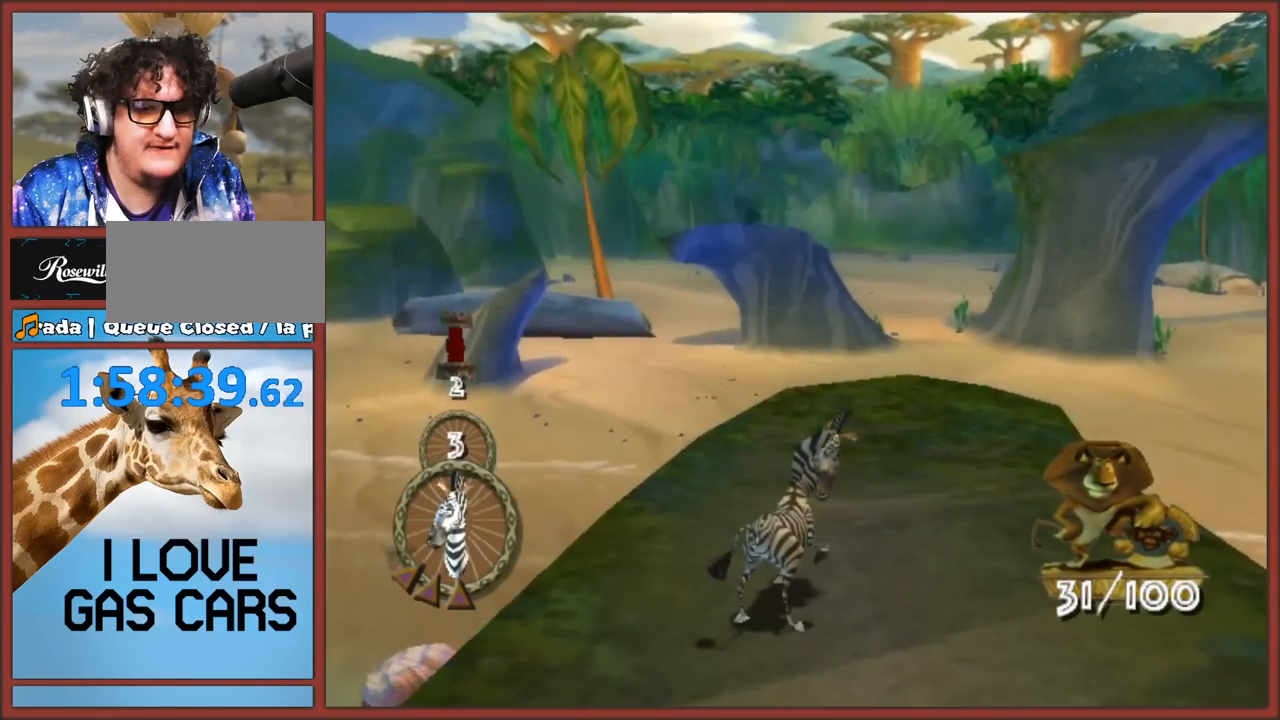
{"buttons": [], "left_stick": "center", "right_stick": "up", "events": [[150, "L1", "down"], [333, "L1", "up"], [500, "right_stick", "up"]]}
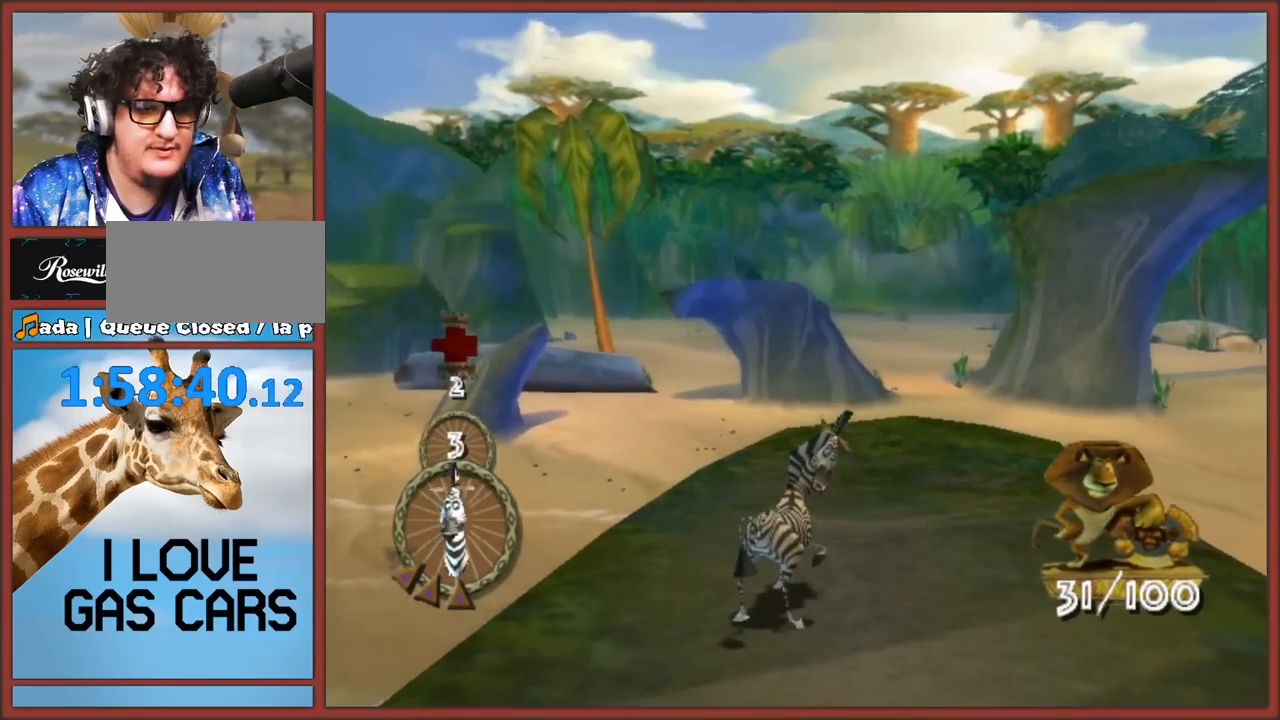
{"buttons": [], "left_stick": "center", "right_stick": "center", "events": [[33, "right_stick", "up-right"], [200, "right_stick", "center"], [300, "right_stick", "down-right"], [417, "right_stick", "center"]]}
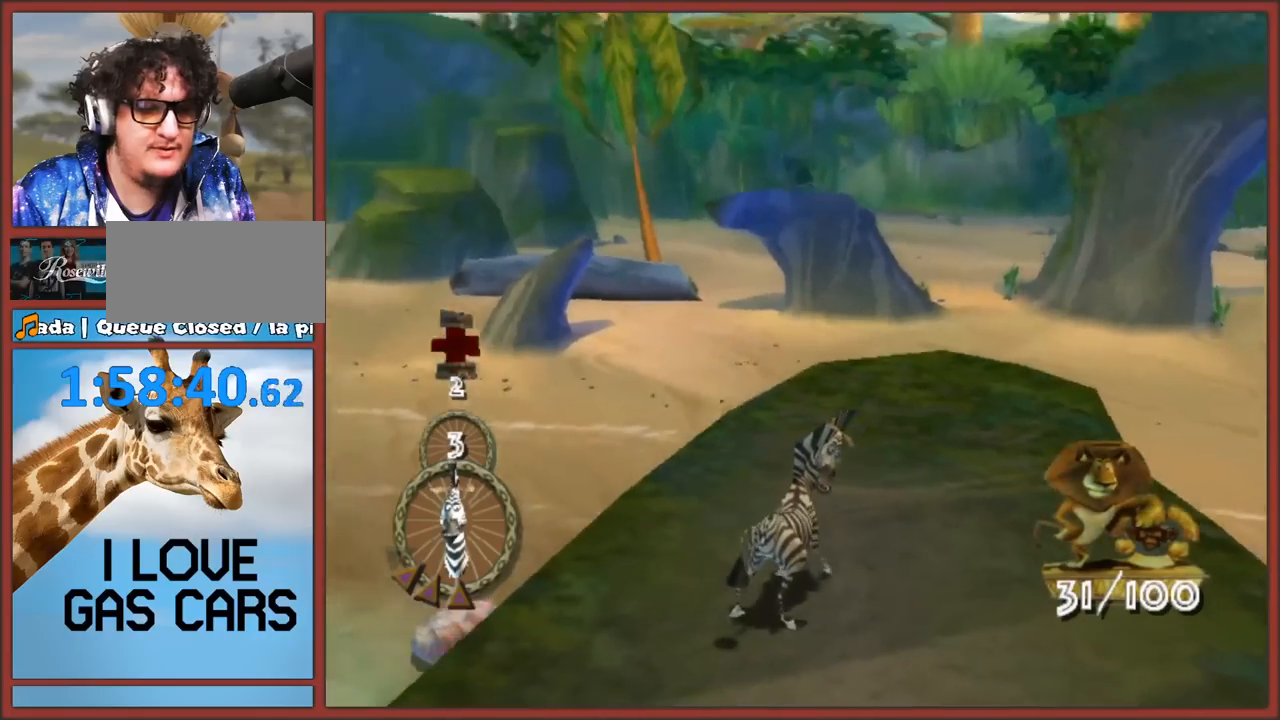
{"buttons": [], "left_stick": "center", "right_stick": "center", "events": [[83, "Y", "down"], [217, "Y", "up"], [333, "L1", "down"], [483, "L1", "up"]]}
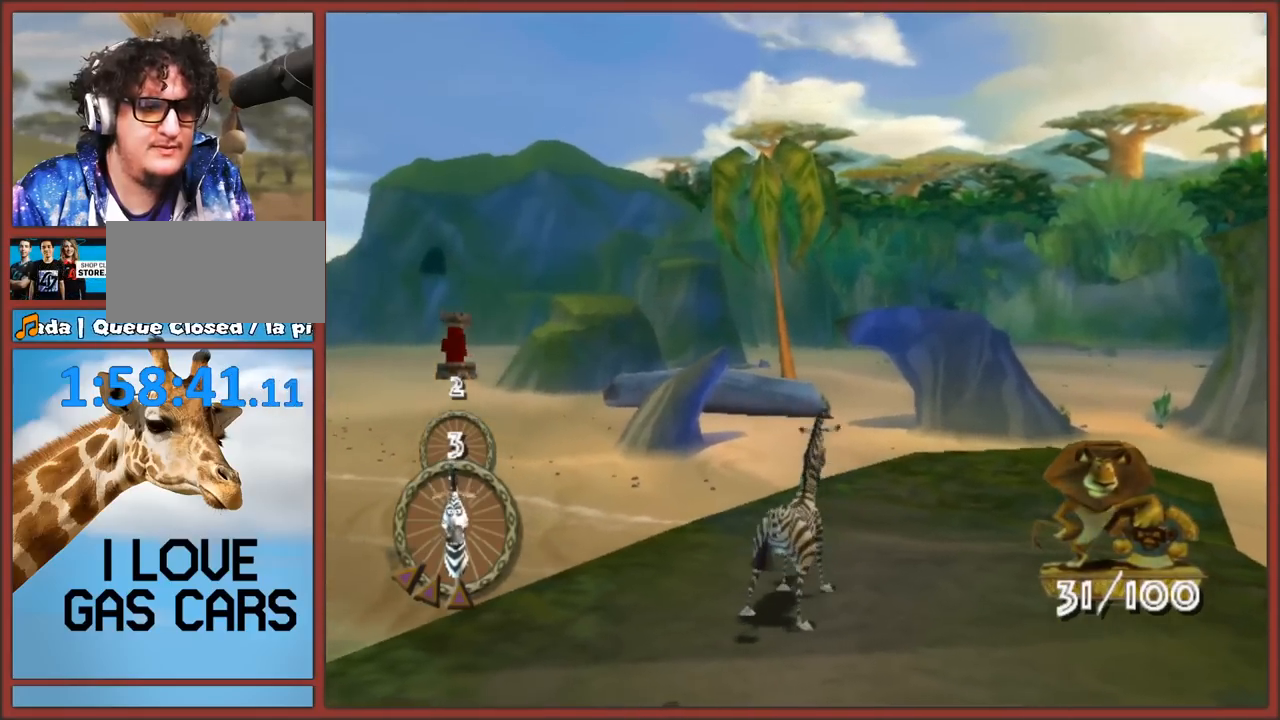
{"buttons": ["Z"], "left_stick": "center", "right_stick": "center", "events": [[167, "Z", "down"], [283, "Z", "up"], [500, "Z", "down"]]}
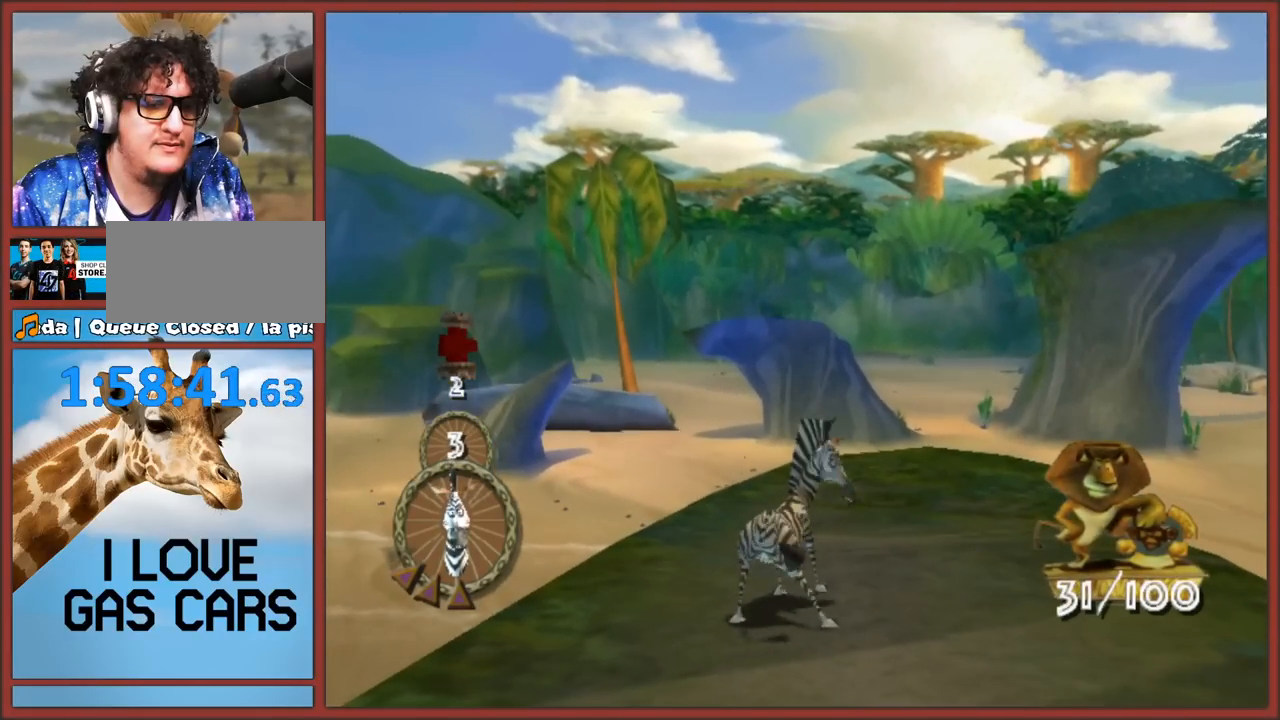
{"buttons": ["Z"], "left_stick": "center", "right_stick": "center", "events": [[117, "Z", "up"], [200, "Z", "down"], [283, "Z", "up"], [333, "Z", "down"]]}
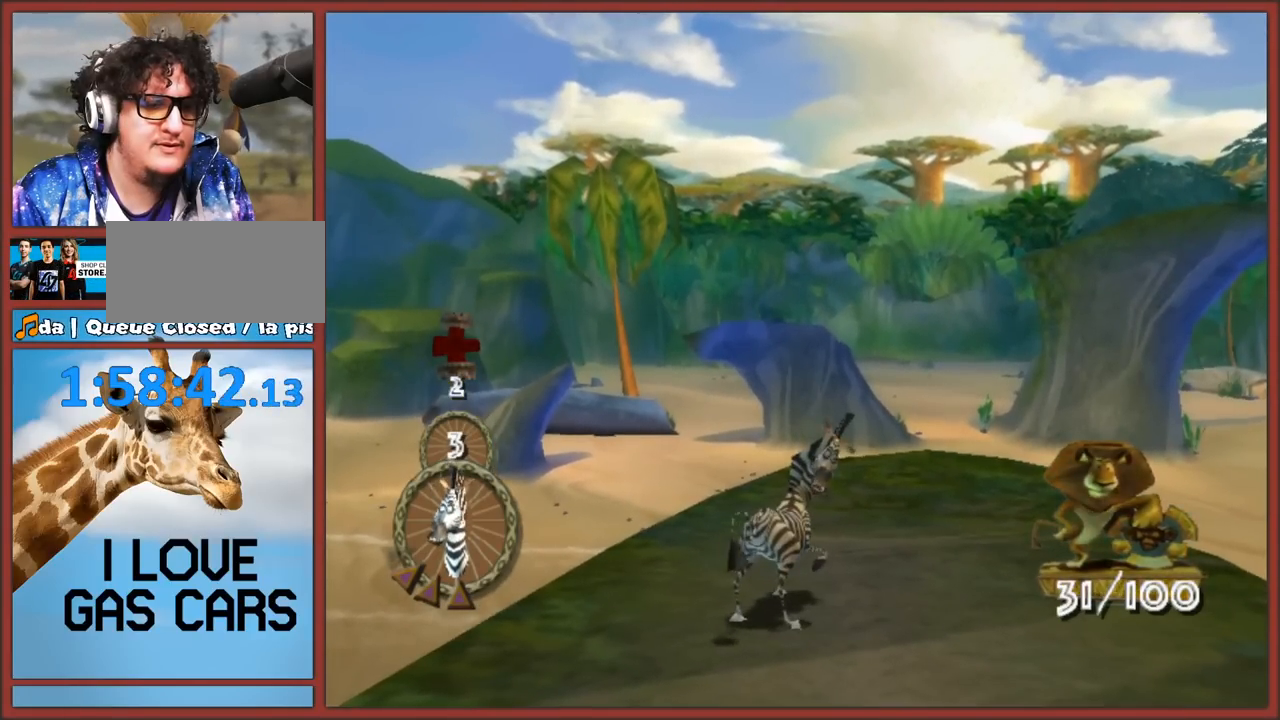
{"buttons": [], "left_stick": "left", "right_stick": "right", "events": [[50, "Z", "up"], [117, "Z", "down"], [233, "Z", "up"], [467, "left_stick", "left"], [483, "right_stick", "right"]]}
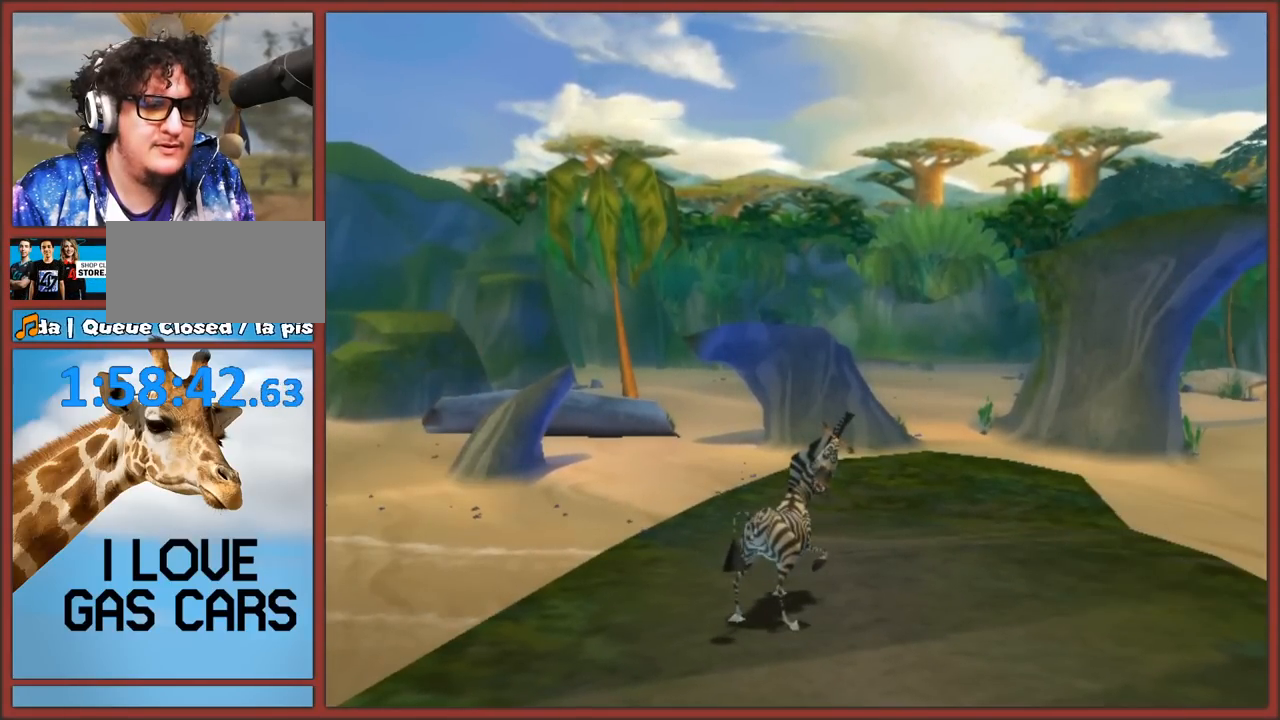
{"buttons": [], "left_stick": "center", "right_stick": "right", "events": [[33, "left_stick", "center"], [283, "right_stick", "center"], [500, "right_stick", "right"]]}
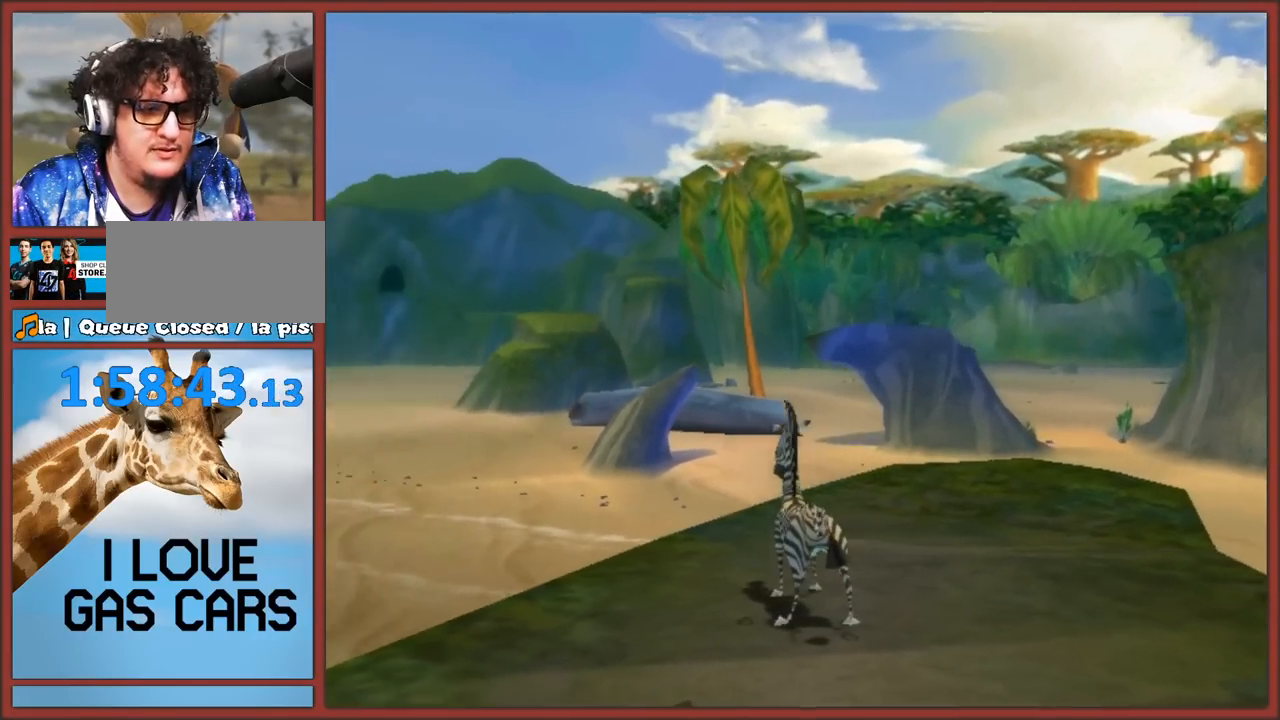
{"buttons": [], "left_stick": "center", "right_stick": "center", "events": [[183, "right_stick", "center"]]}
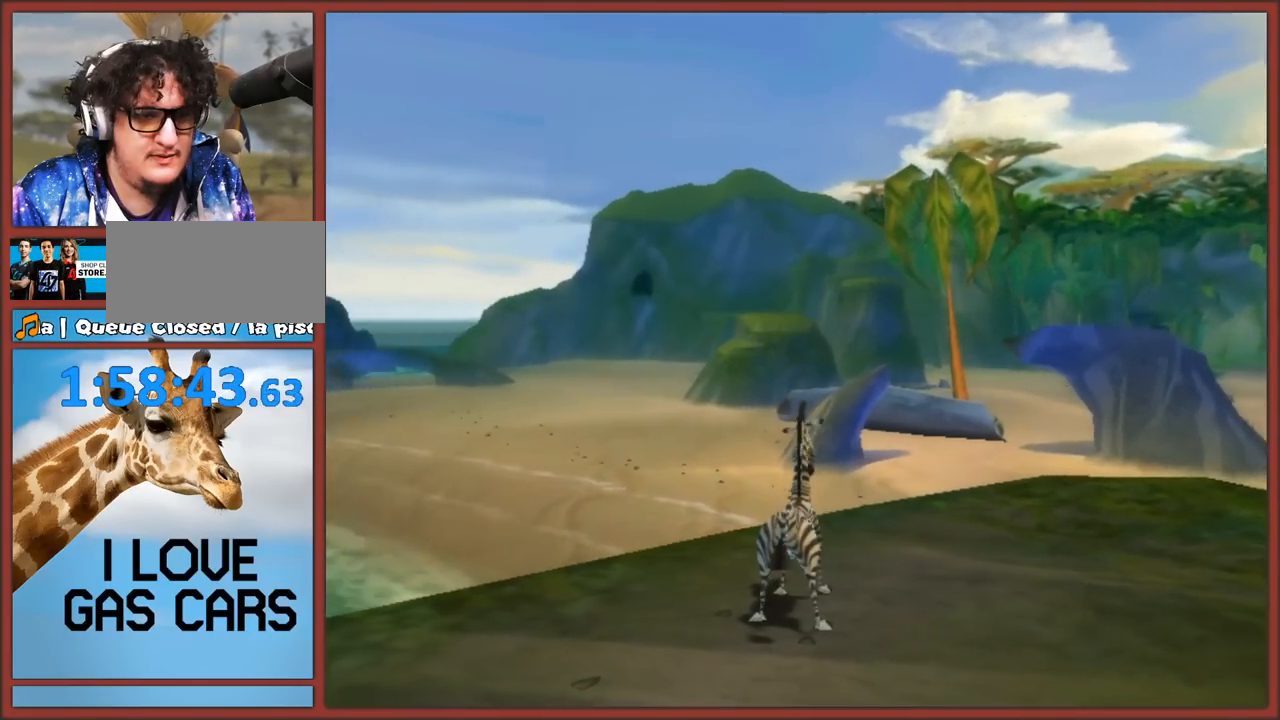
{"buttons": [], "left_stick": "center", "right_stick": "center", "events": []}
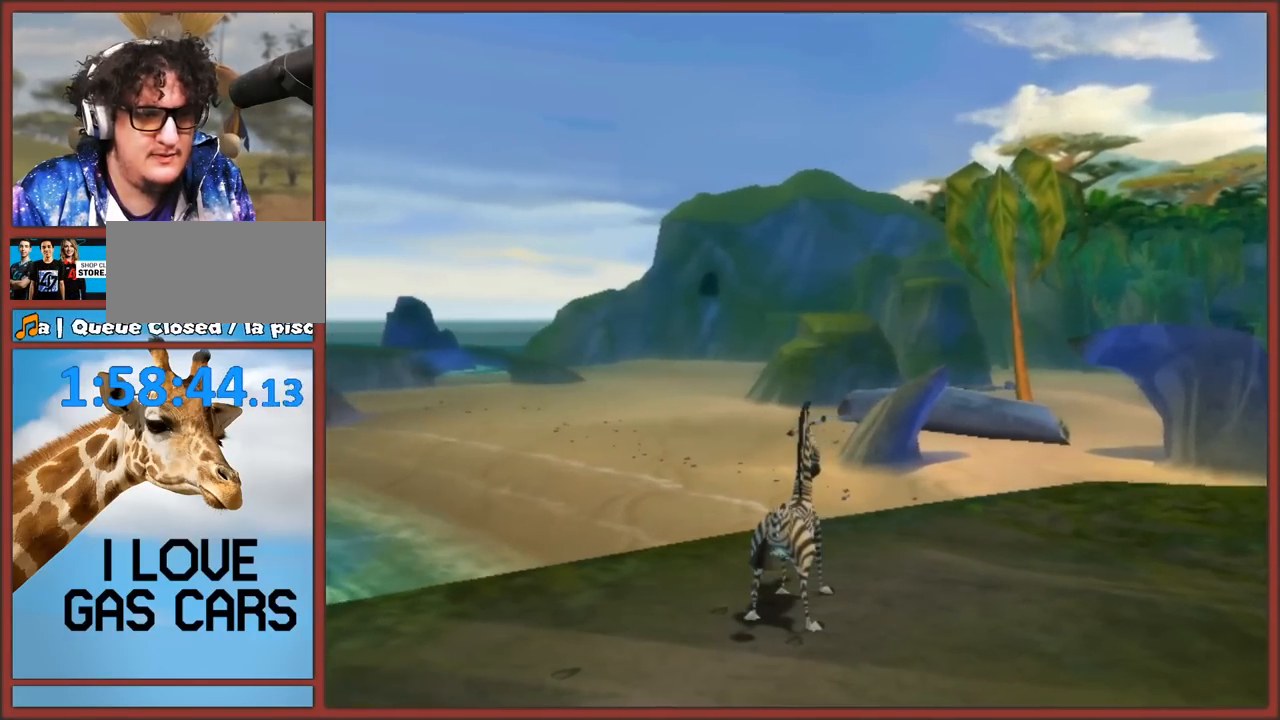
{"buttons": [], "left_stick": "center", "right_stick": "center", "events": []}
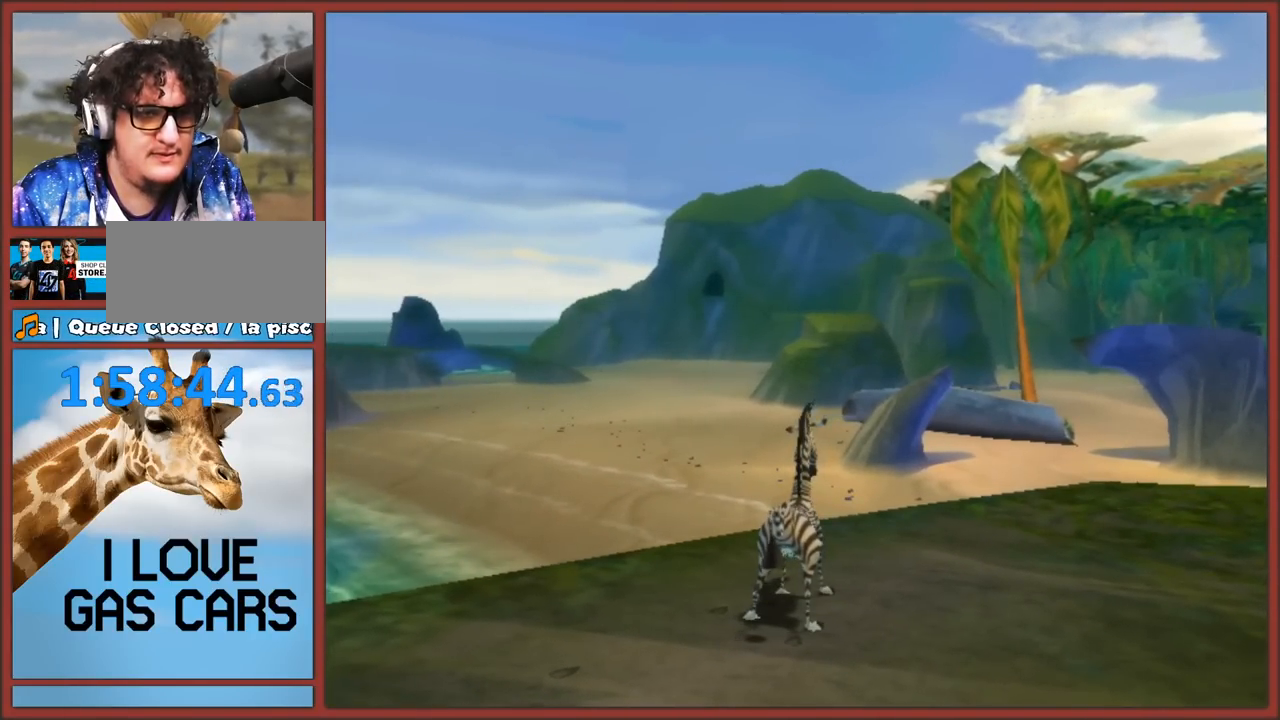
{"buttons": [], "left_stick": "center", "right_stick": "right", "events": [[50, "right_stick", "down"], [233, "right_stick", "center"], [467, "right_stick", "right"]]}
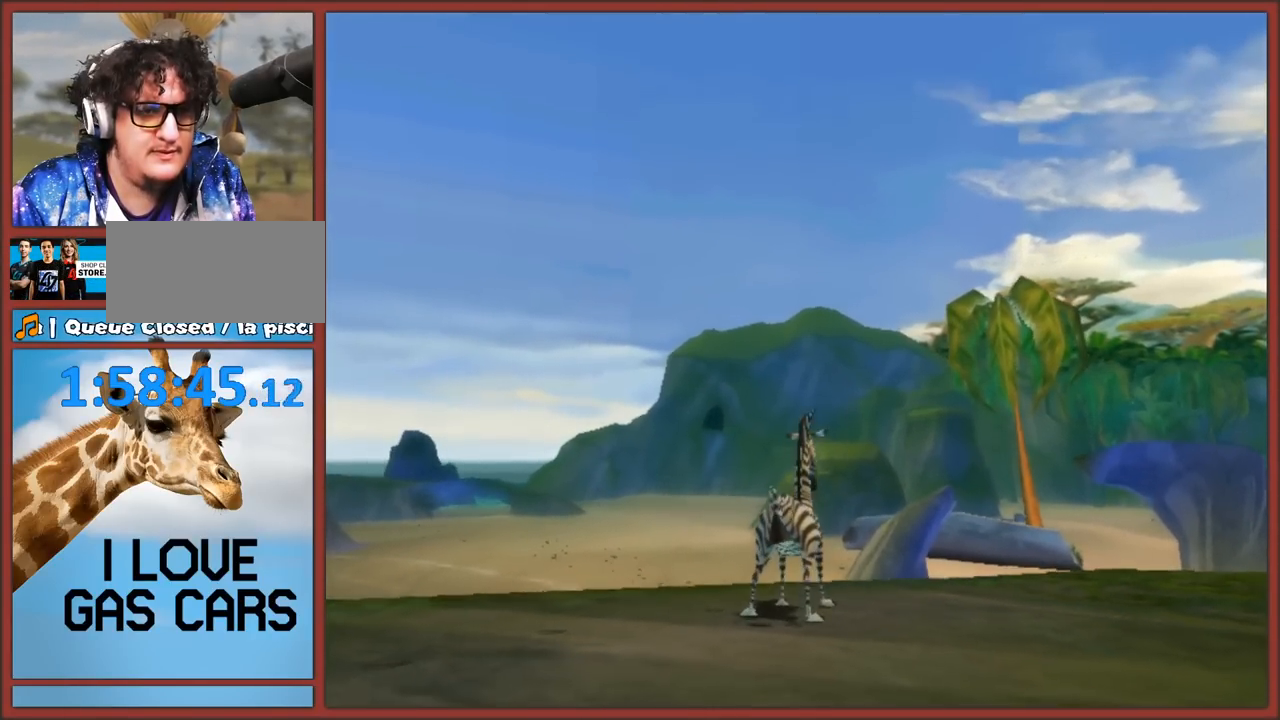
{"buttons": [], "left_stick": "center", "right_stick": "center", "events": [[183, "right_stick", "center"]]}
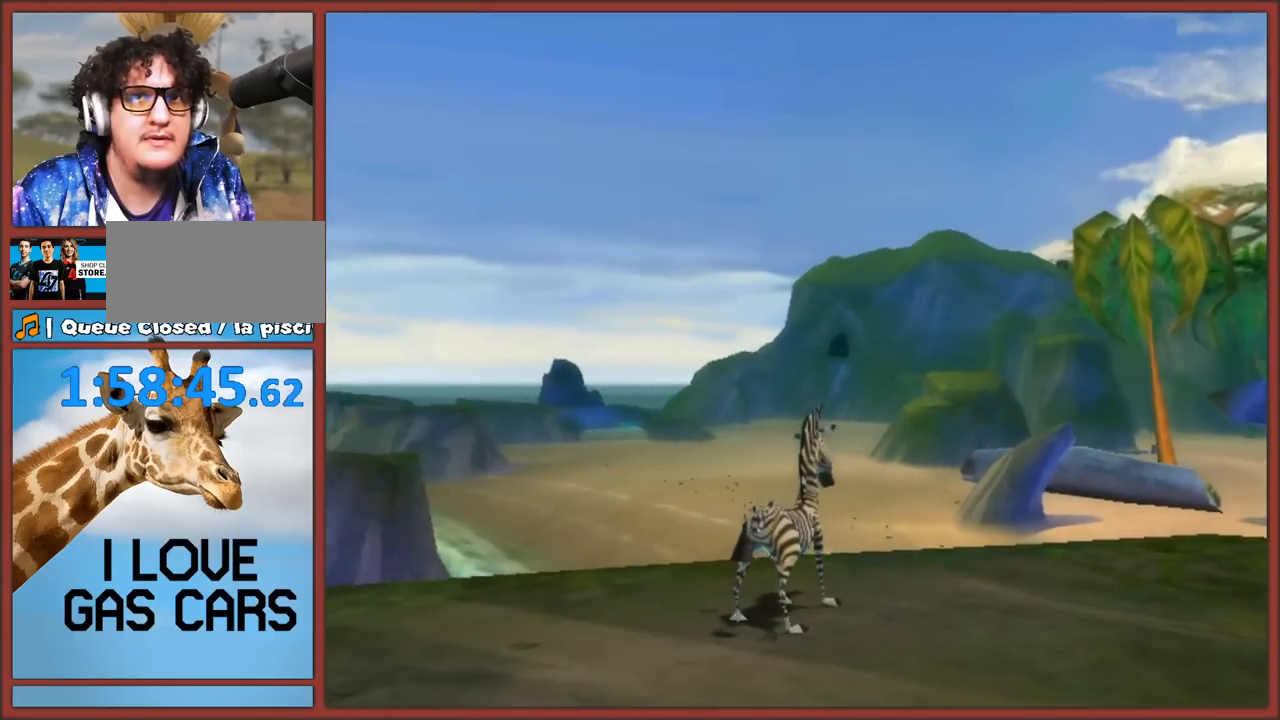
{"buttons": [], "left_stick": "center", "right_stick": "center", "events": [[17, "right_stick", "up"], [133, "right_stick", "right"], [250, "right_stick", "center"]]}
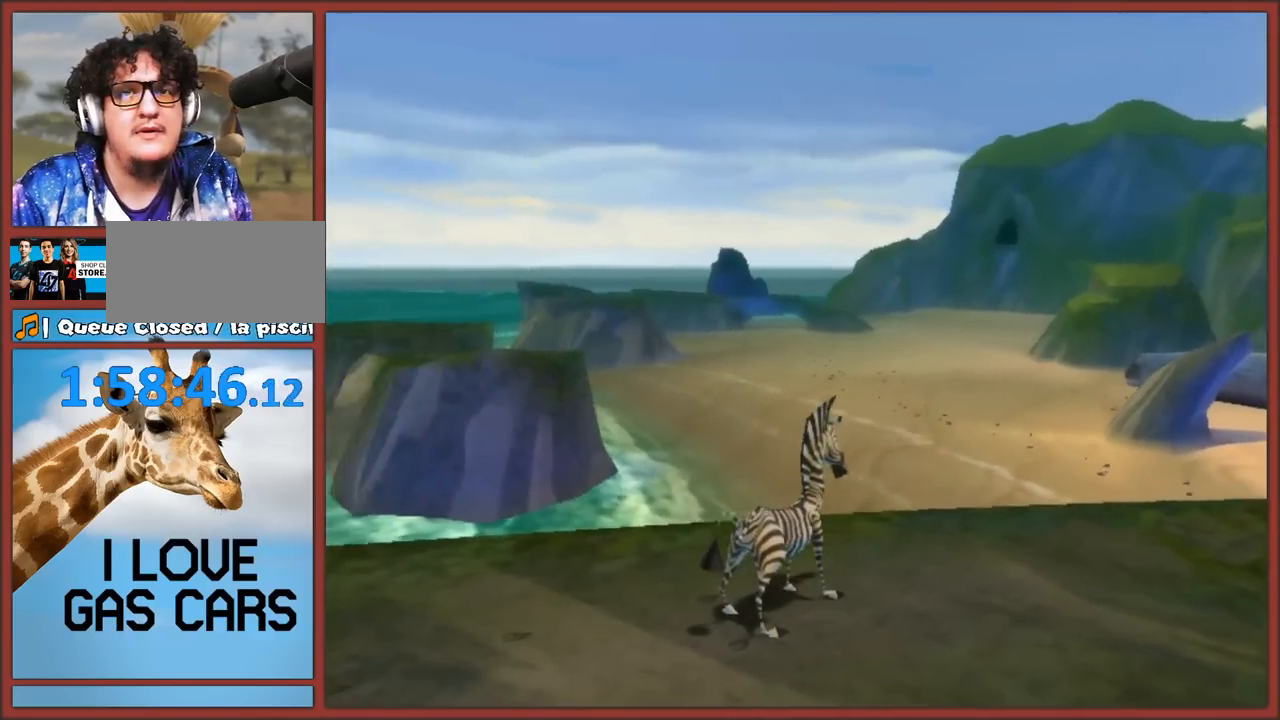
{"buttons": [], "left_stick": "center", "right_stick": "up", "events": [[50, "right_stick", "right"], [200, "right_stick", "center"], [450, "right_stick", "up"]]}
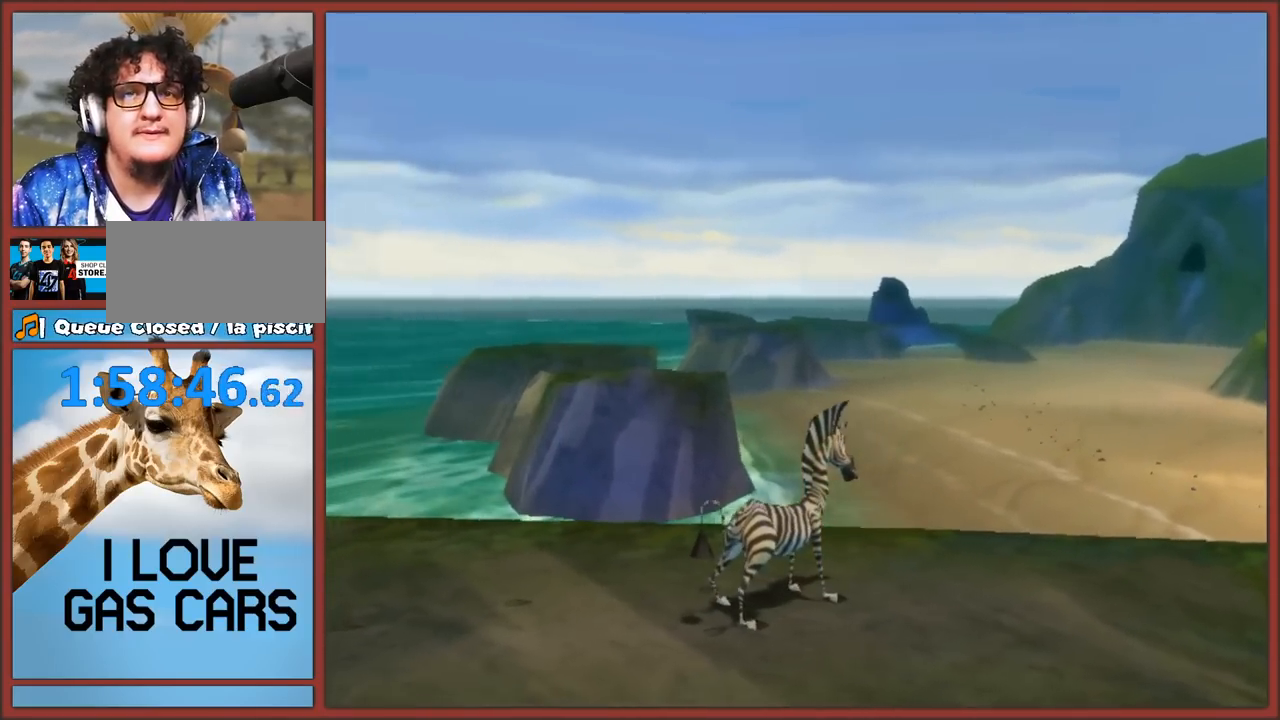
{"buttons": [], "left_stick": "center", "right_stick": "center", "events": [[150, "right_stick", "center"]]}
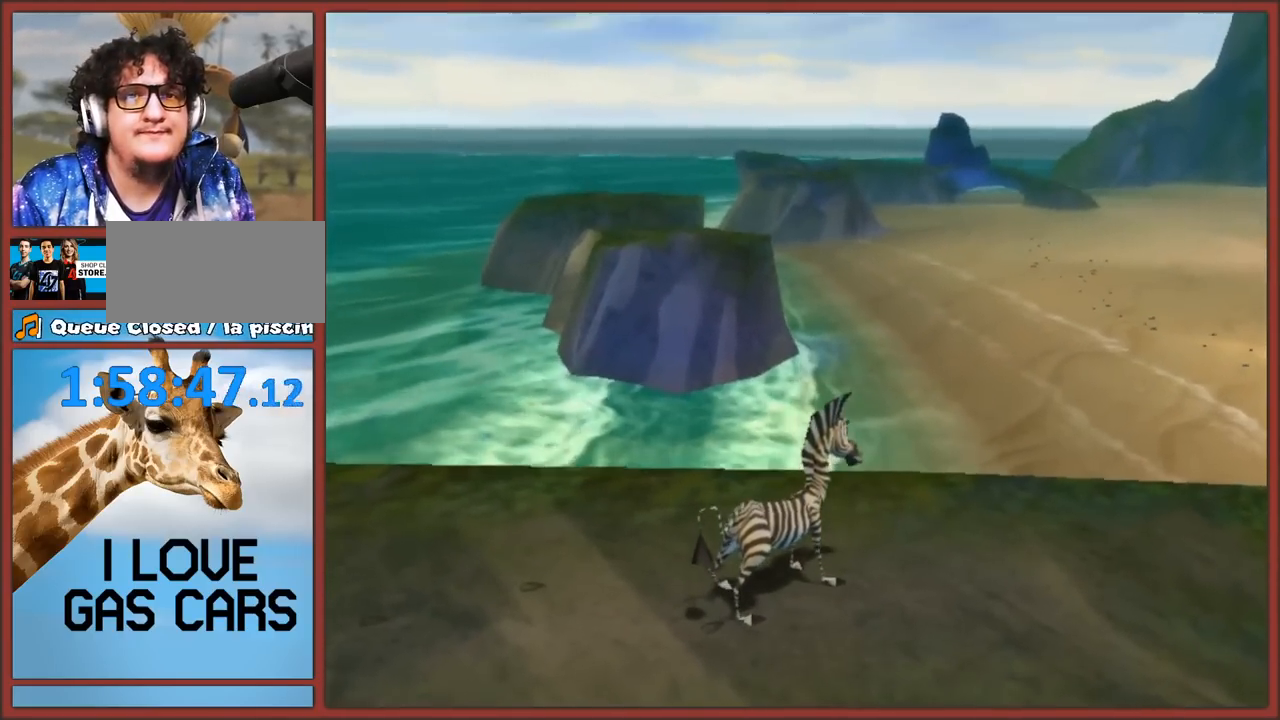
{"buttons": [], "left_stick": "center", "right_stick": "center", "events": []}
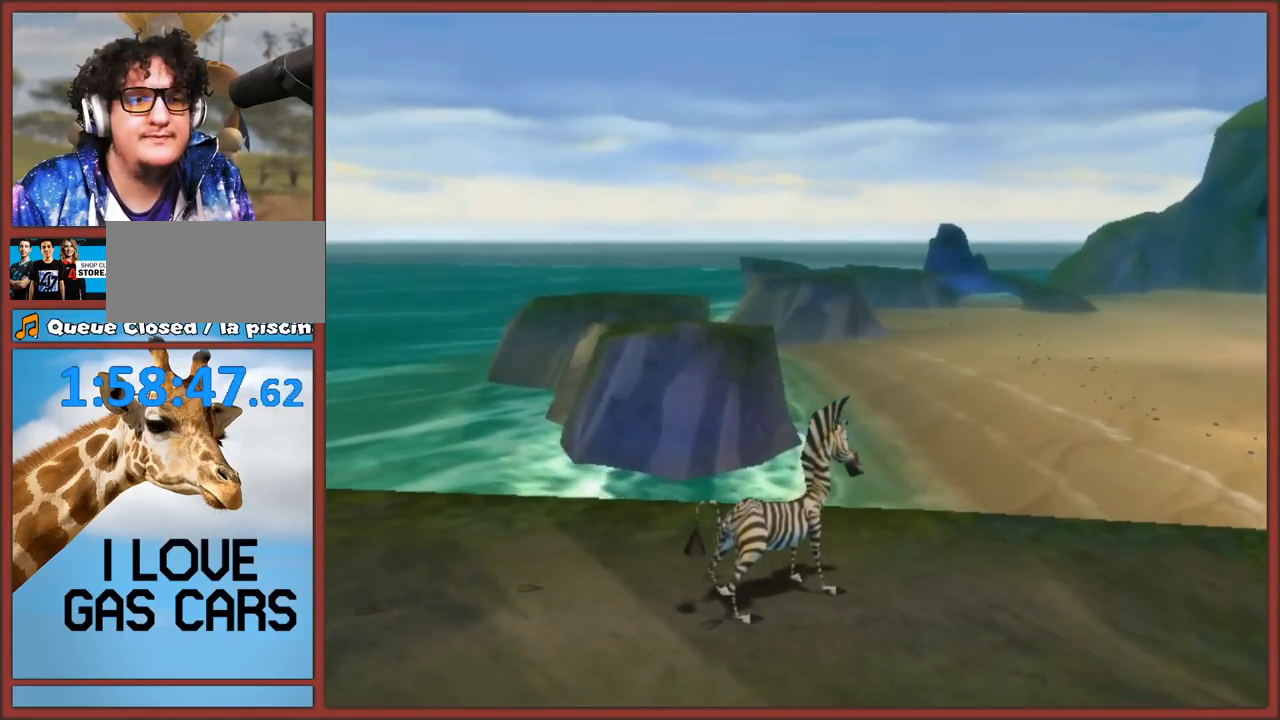
{"buttons": [], "left_stick": "center", "right_stick": "center", "events": []}
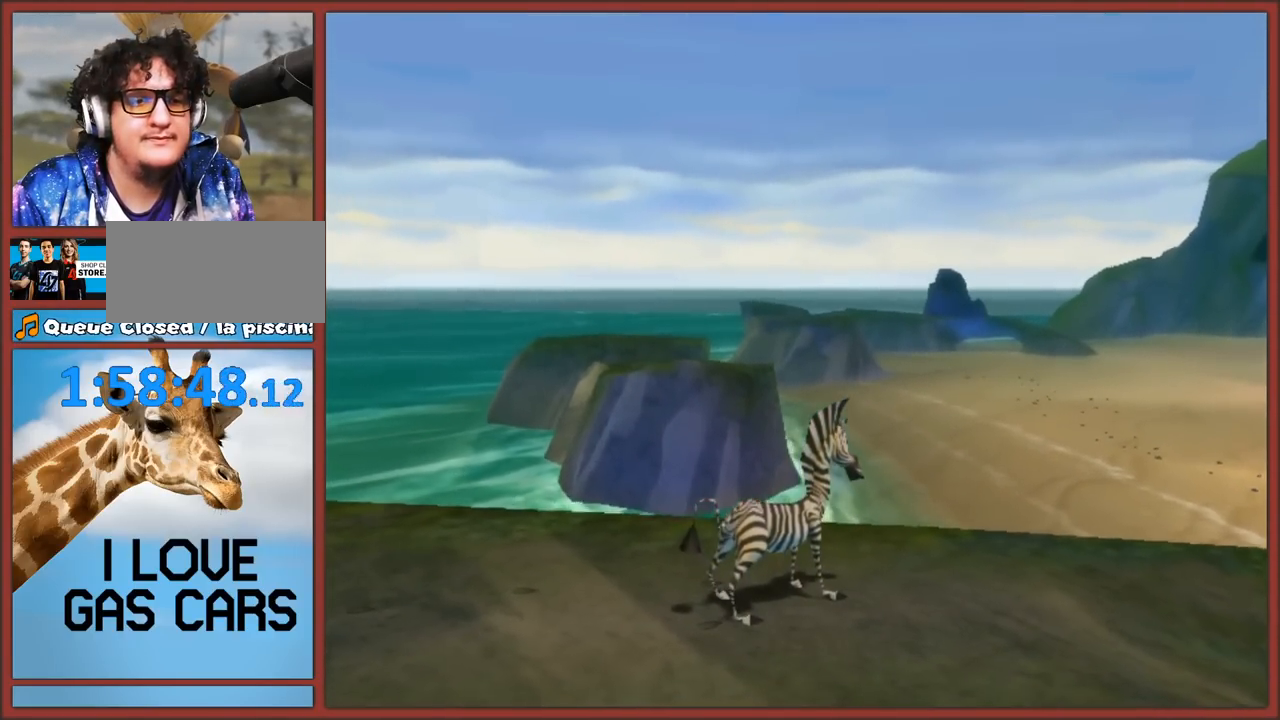
{"buttons": [], "left_stick": "center", "right_stick": "left", "events": [[300, "right_stick", "left"]]}
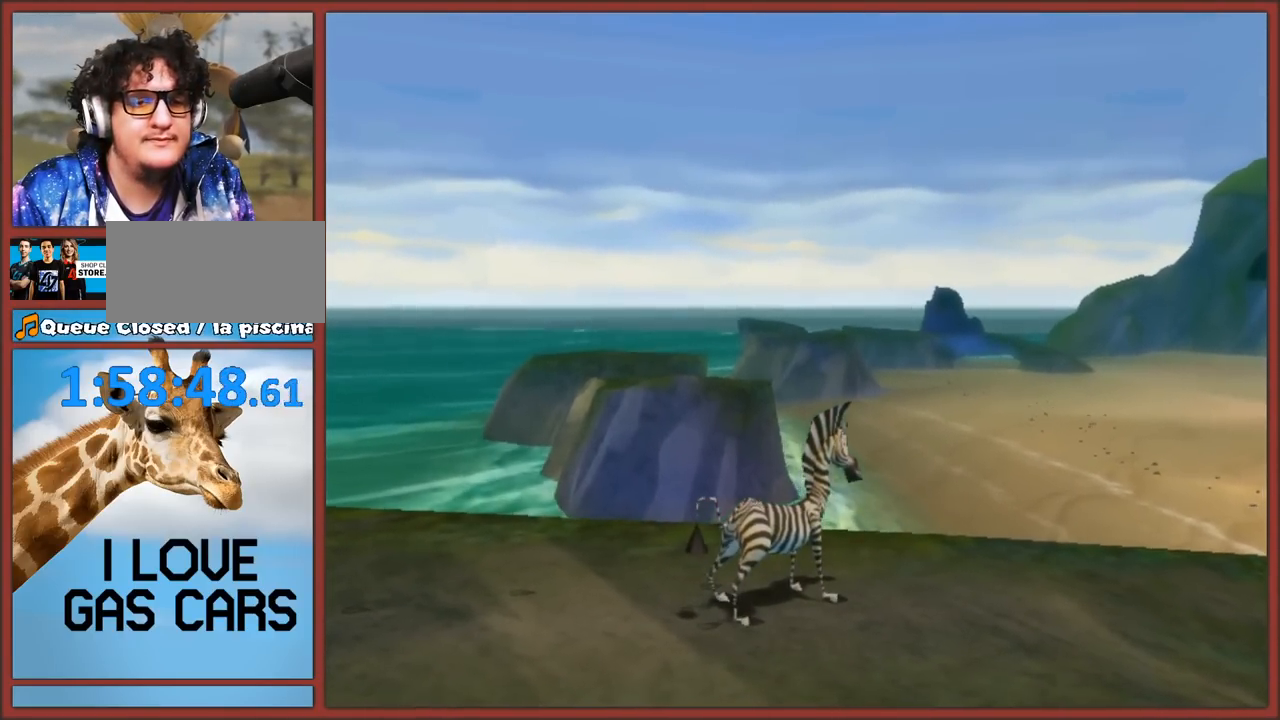
{"buttons": [], "left_stick": "center", "right_stick": "up", "events": [[283, "right_stick", "center"], [400, "right_stick", "up"]]}
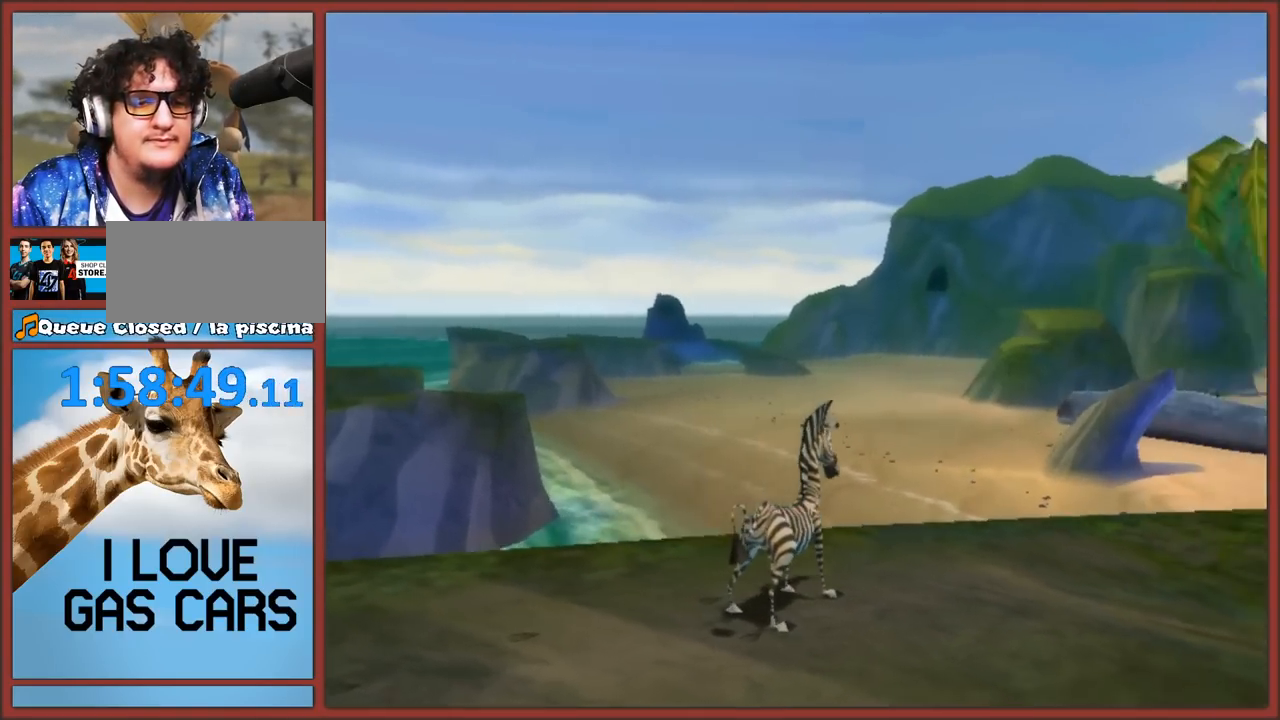
{"buttons": [], "left_stick": "center", "right_stick": "center", "events": [[17, "right_stick", "up-left"], [333, "right_stick", "center"]]}